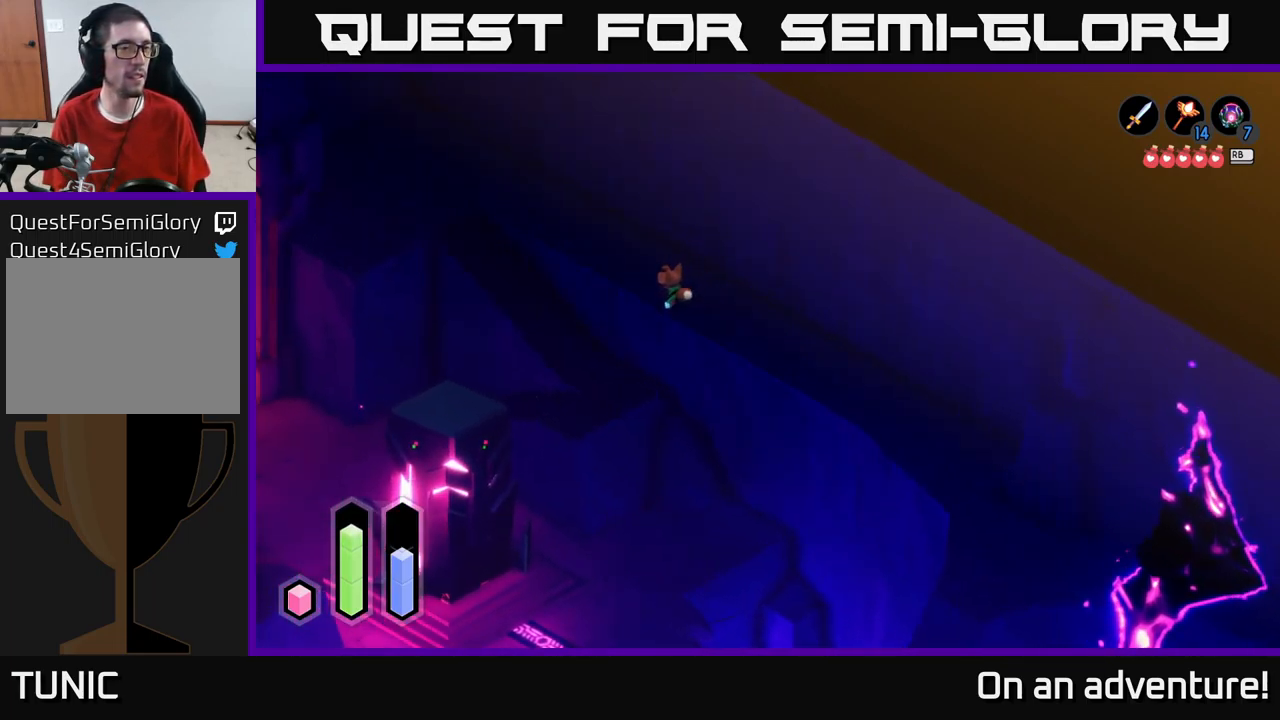
Gameplay with a controller (Xbox layout); each line is a JSON object with the inputs held at the frame after it. "events" lists button and stick changes between this image and that frame as [ms after this image, input, new state], when the widget could be followed in between.
{"buttons": ["A"], "left_stick": "up-left", "right_stick": "center", "events": []}
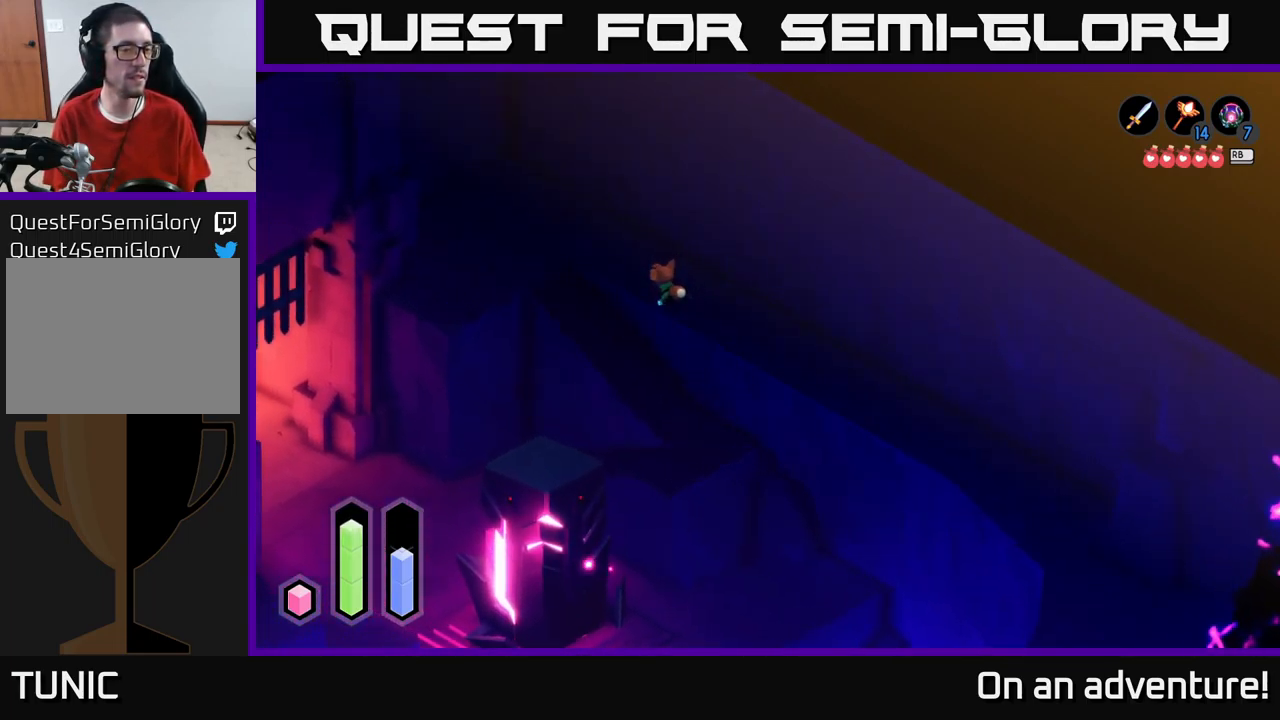
{"buttons": ["A"], "left_stick": "left", "right_stick": "center", "events": [[433, "left_stick", "left"]]}
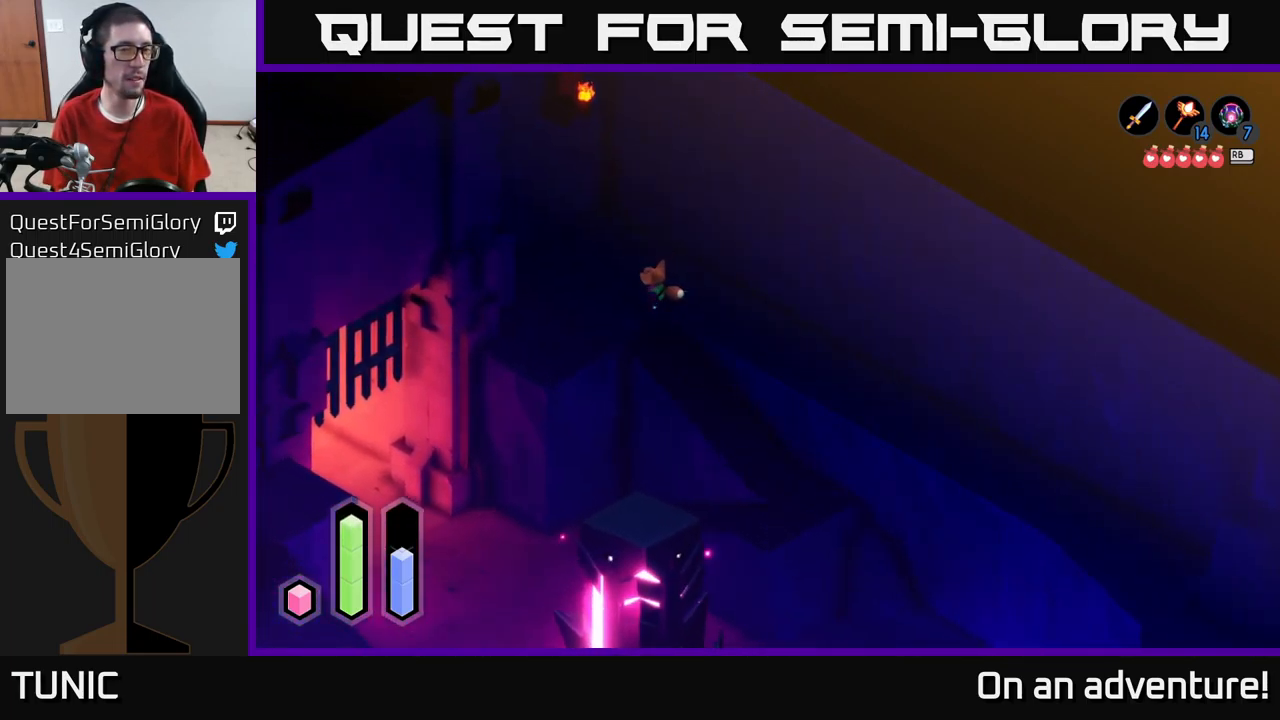
{"buttons": ["A"], "left_stick": "down-right", "right_stick": "center", "events": [[167, "left_stick", "down"], [267, "left_stick", "down-right"]]}
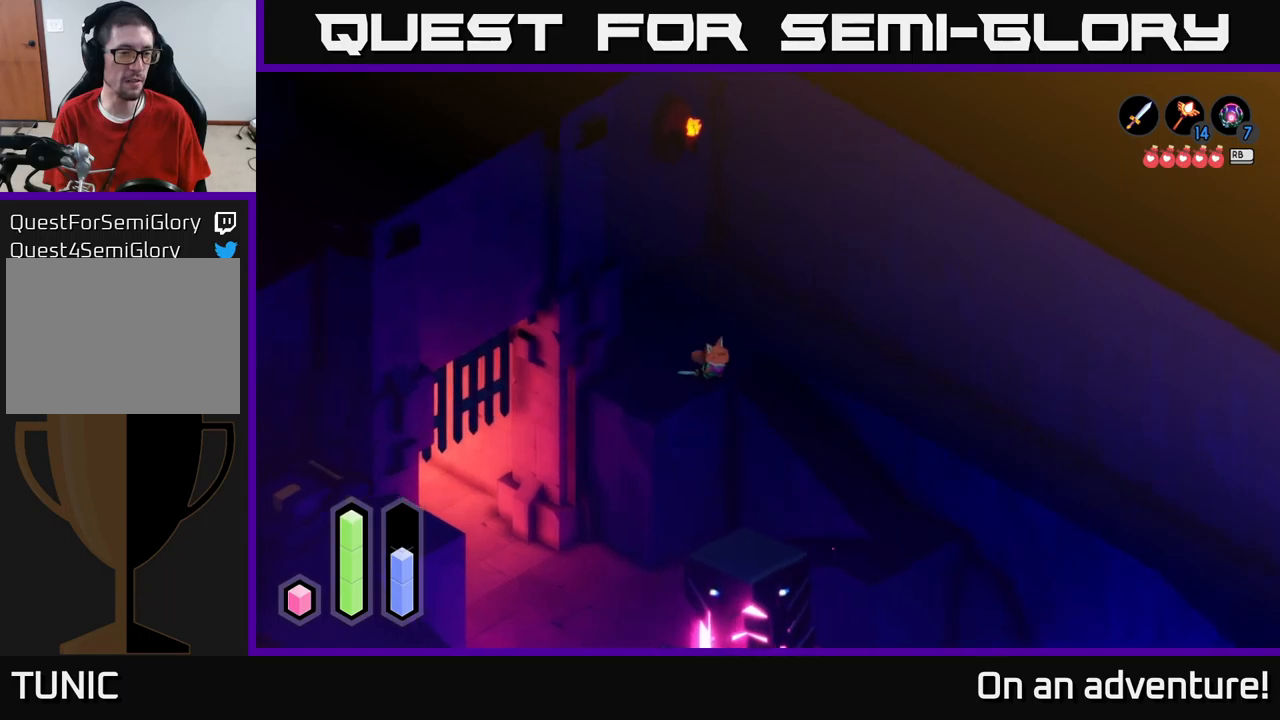
{"buttons": ["A"], "left_stick": "right", "right_stick": "center", "events": [[350, "left_stick", "right"]]}
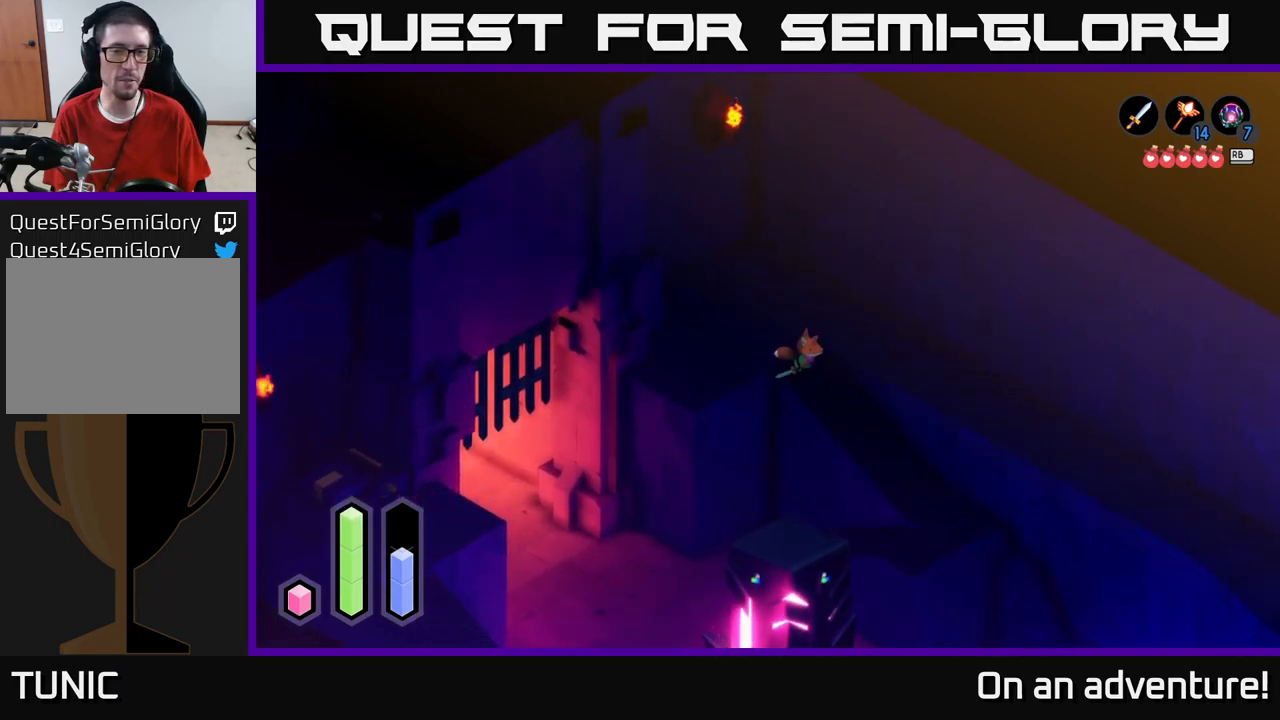
{"buttons": ["A"], "left_stick": "down-right", "right_stick": "center", "events": [[17, "left_stick", "down-right"]]}
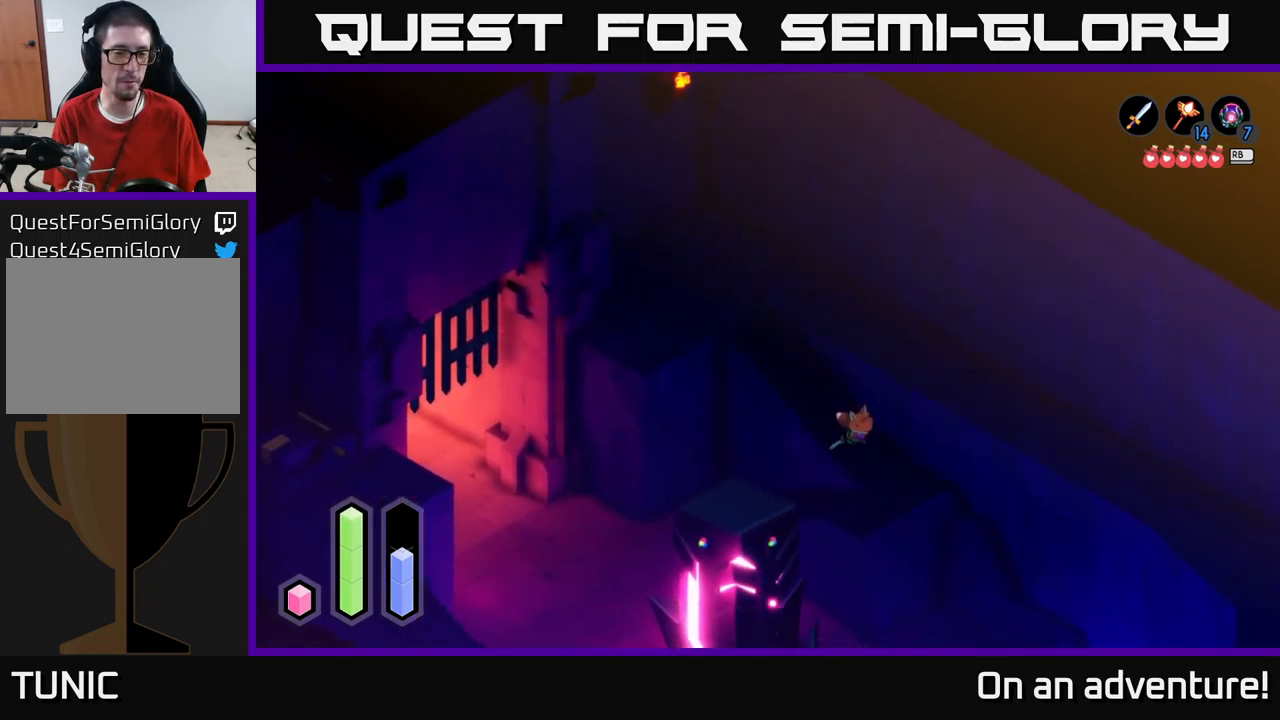
{"buttons": ["A"], "left_stick": "left", "right_stick": "center", "events": [[284, "left_stick", "down-left"], [350, "left_stick", "left"]]}
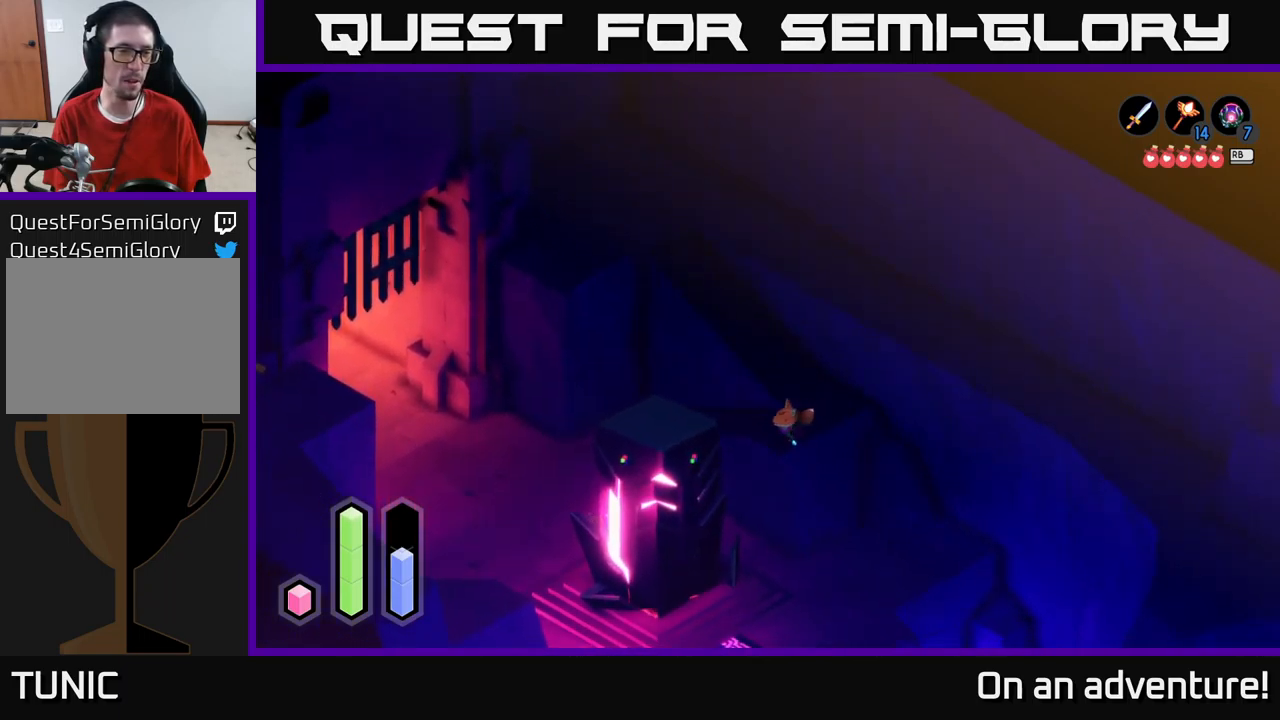
{"buttons": ["A"], "left_stick": "up-left", "right_stick": "center", "events": [[184, "left_stick", "up-left"]]}
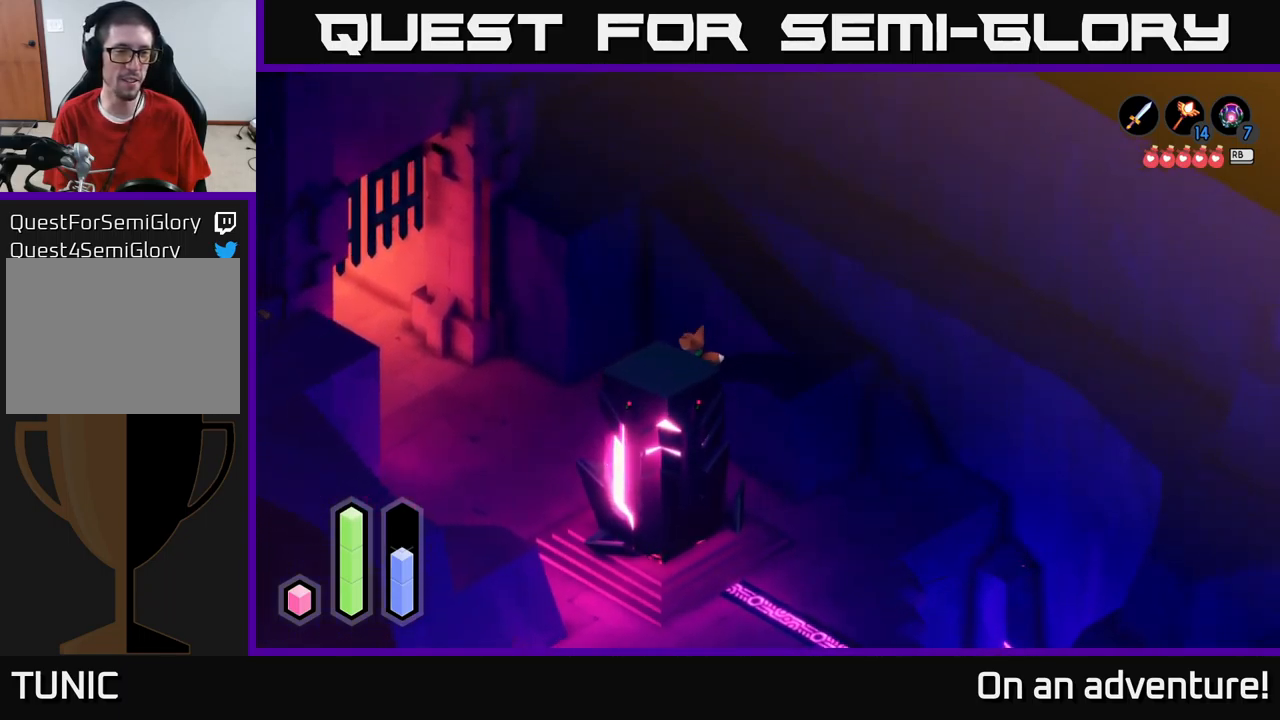
{"buttons": ["A"], "left_stick": "left", "right_stick": "center", "events": [[67, "left_stick", "left"]]}
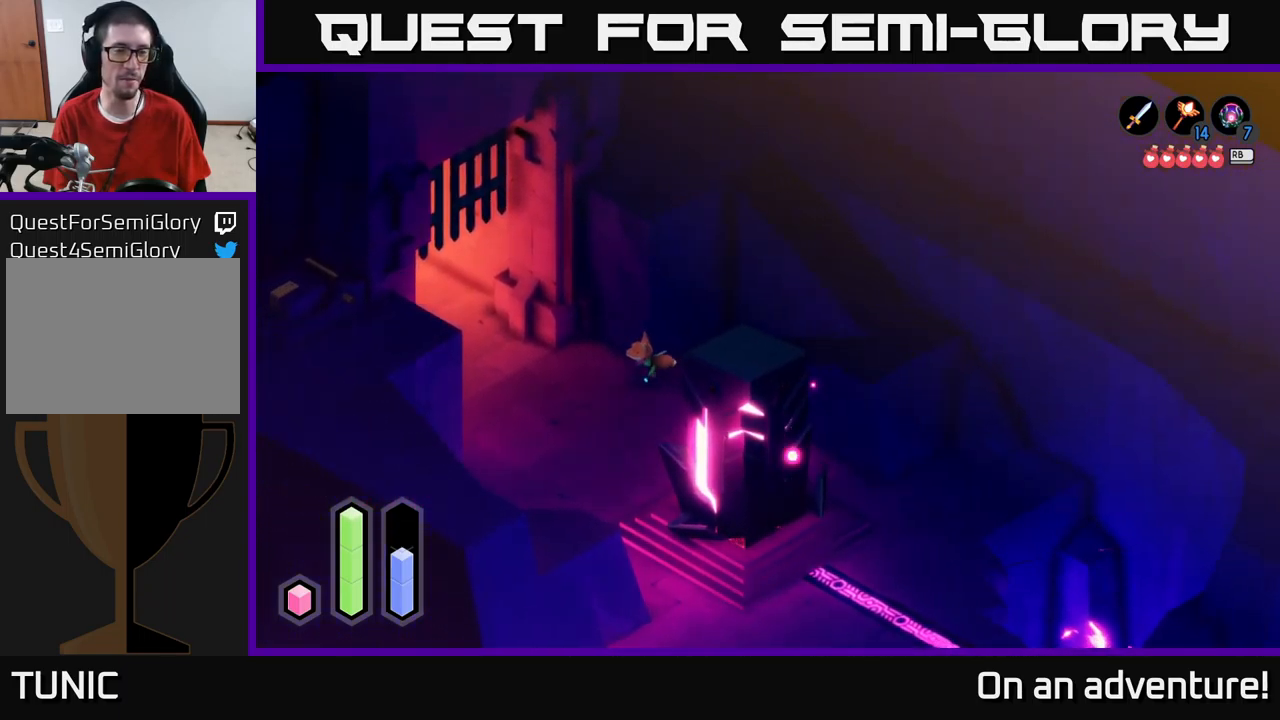
{"buttons": ["A"], "left_stick": "up-left", "right_stick": "center", "events": [[284, "left_stick", "up-left"]]}
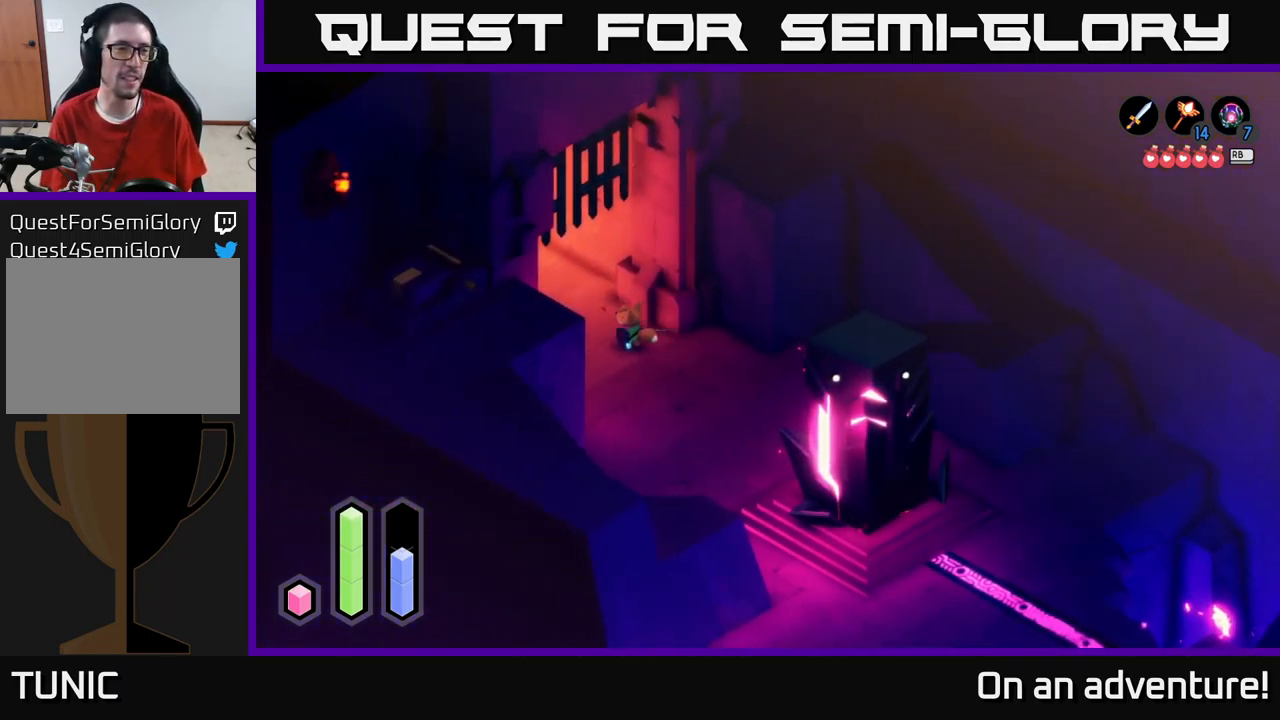
{"buttons": ["A"], "left_stick": "up-left", "right_stick": "center", "events": []}
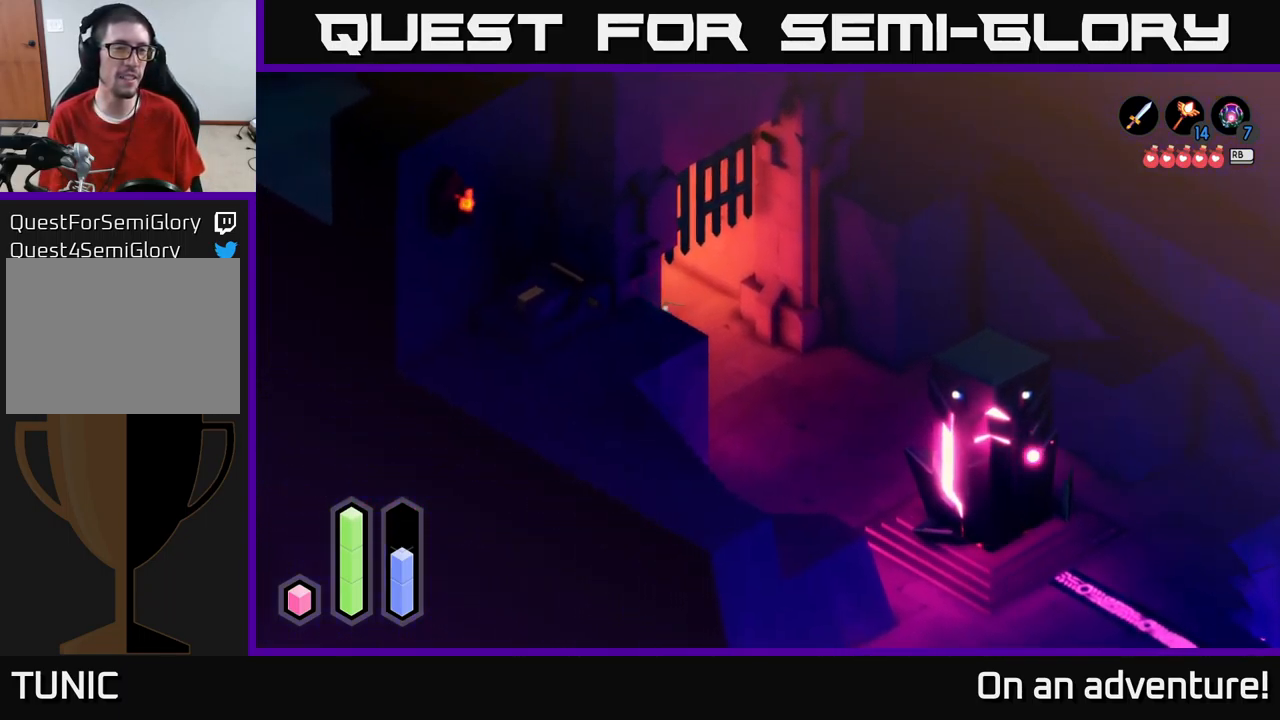
{"buttons": ["A"], "left_stick": "up-left", "right_stick": "center", "events": []}
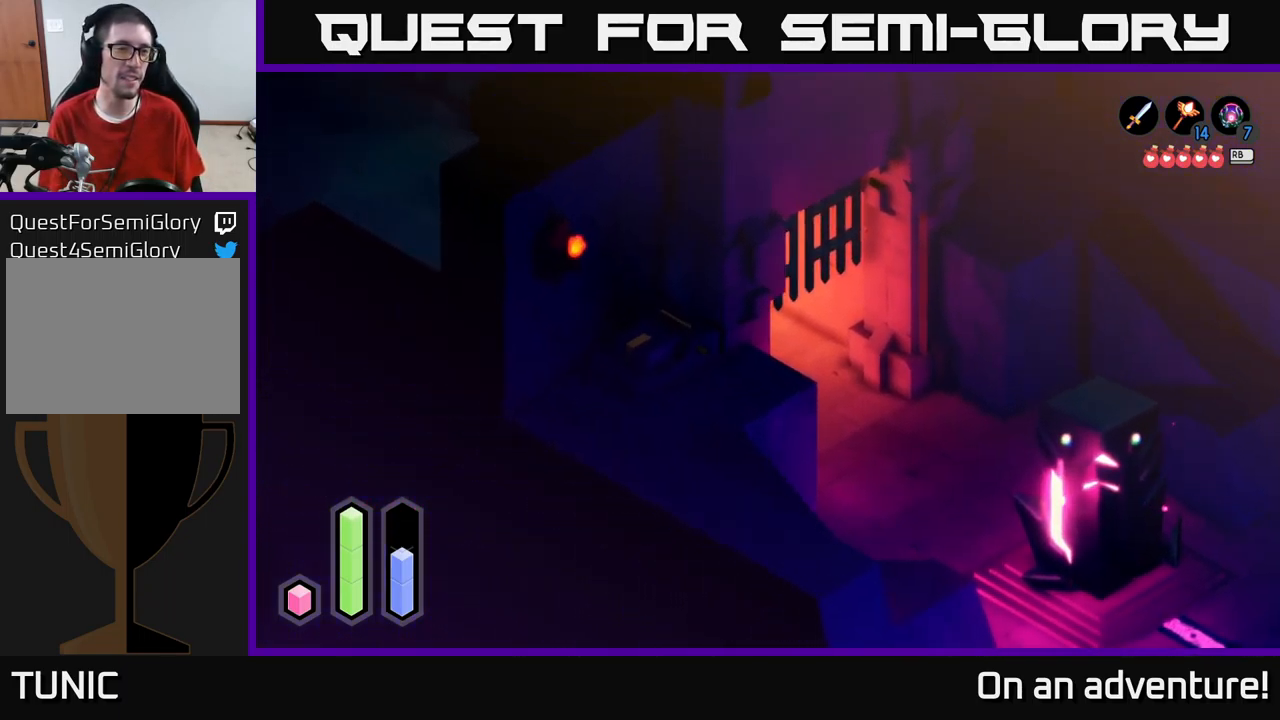
{"buttons": ["A"], "left_stick": "up-left", "right_stick": "center", "events": []}
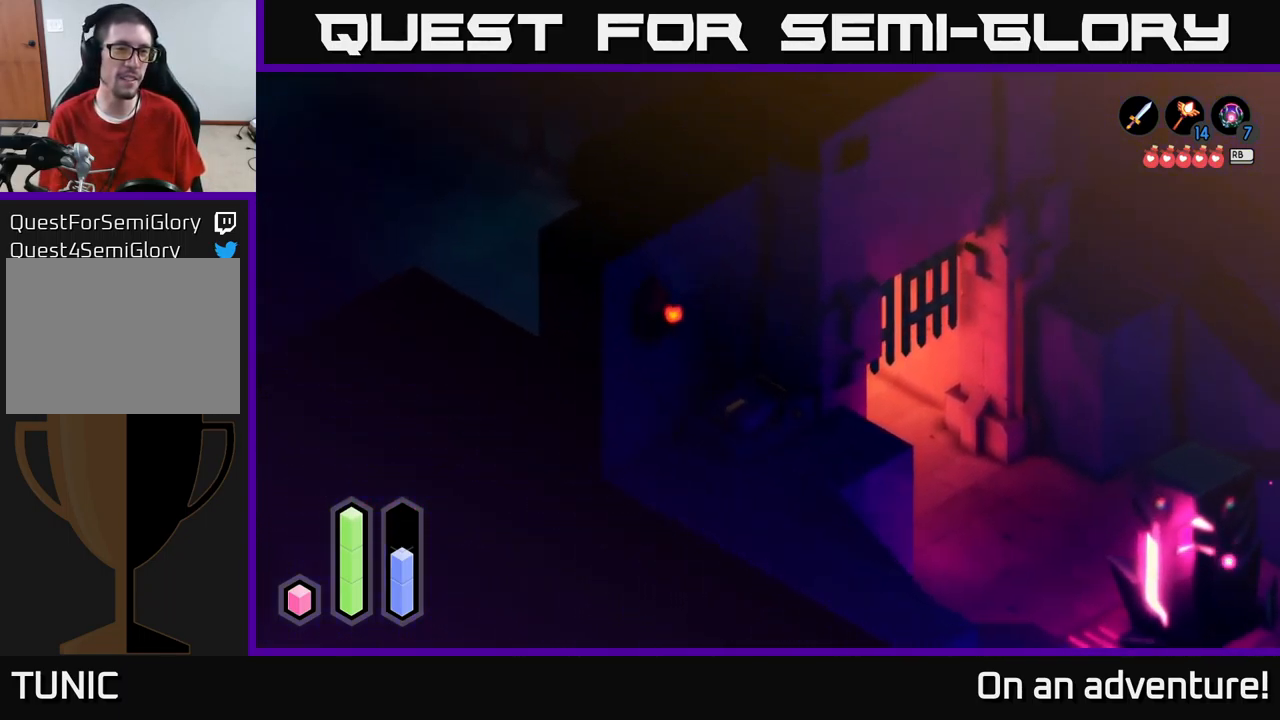
{"buttons": ["A"], "left_stick": "up-left", "right_stick": "center", "events": []}
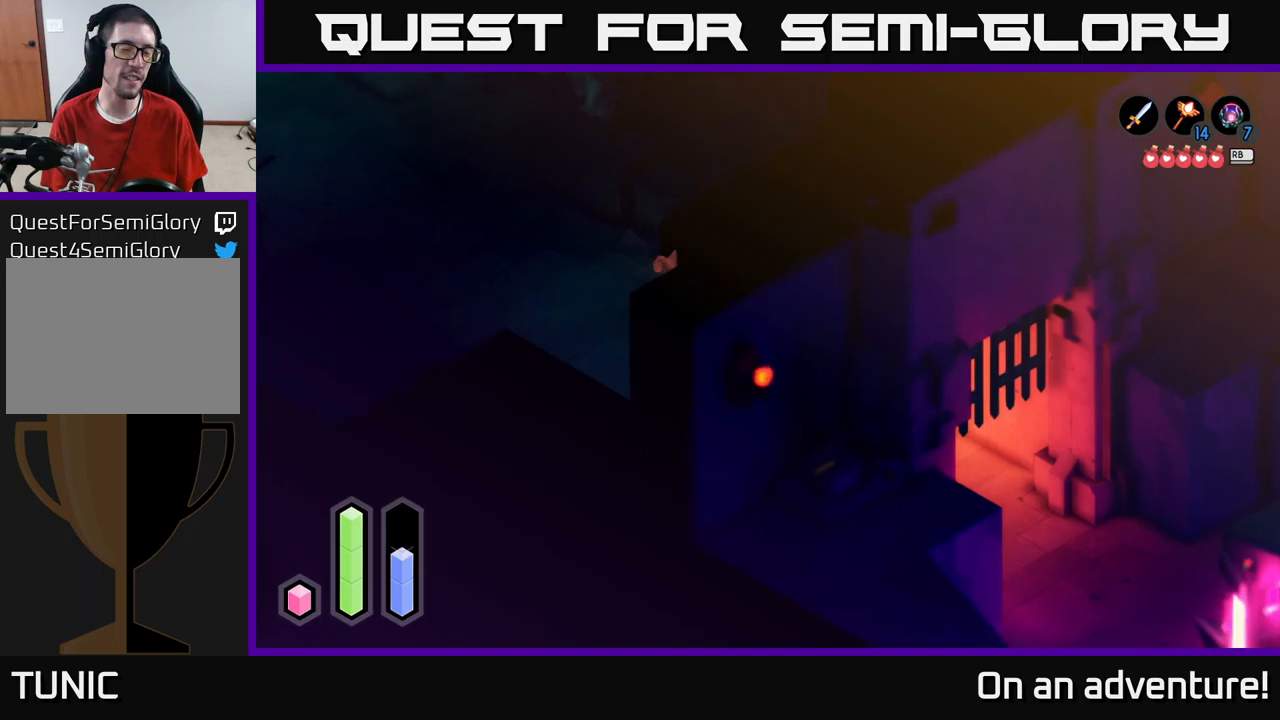
{"buttons": ["A"], "left_stick": "up-left", "right_stick": "center", "events": []}
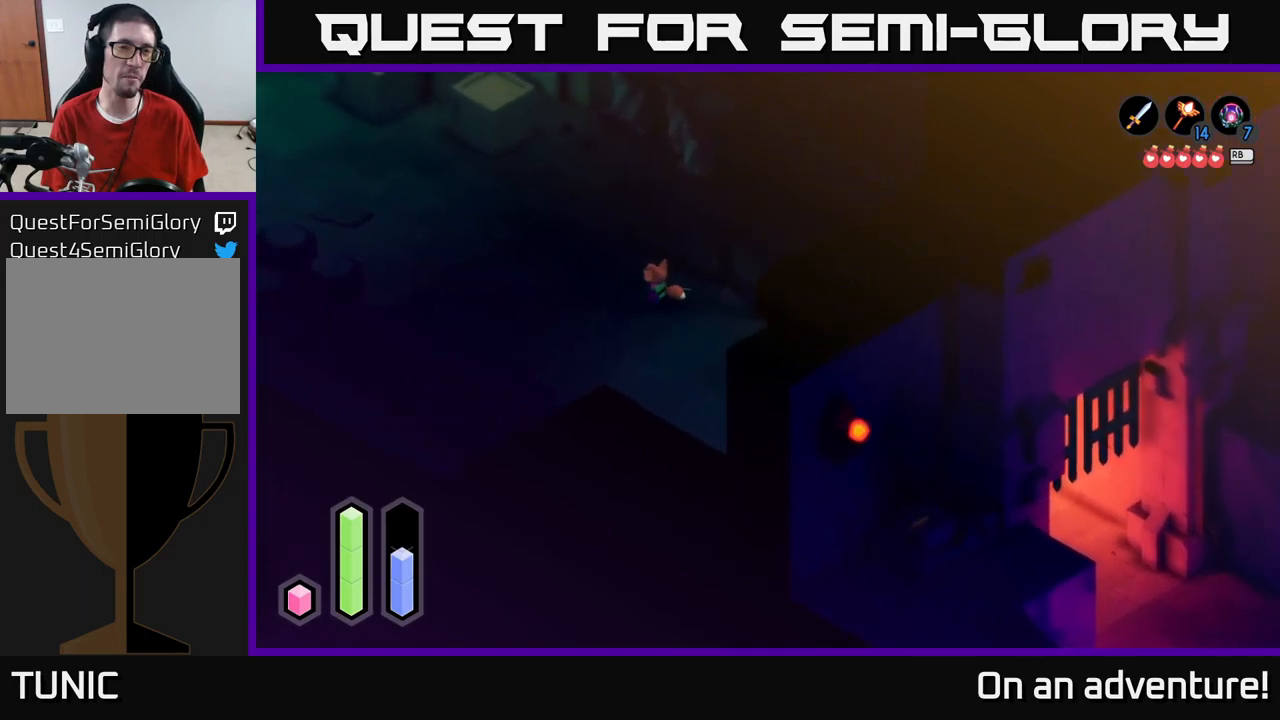
{"buttons": ["A", "L2"], "left_stick": "up-left", "right_stick": "center", "events": [[300, "L2", "down"]]}
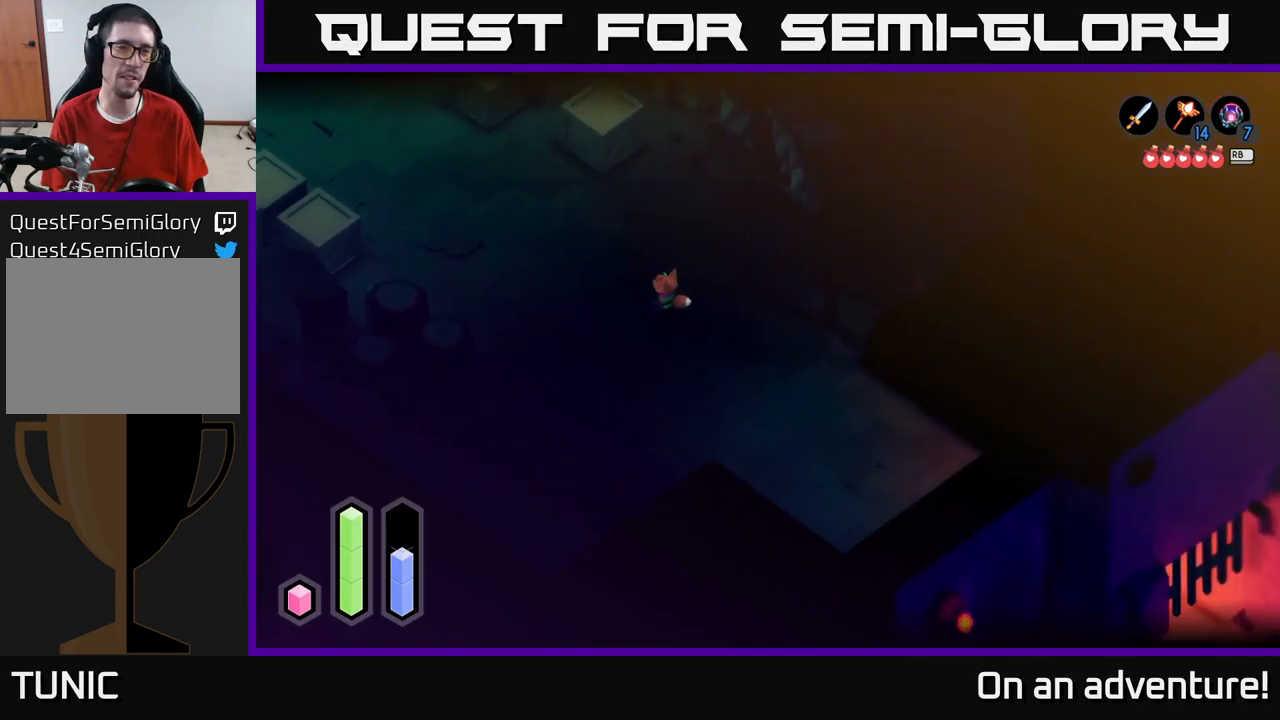
{"buttons": ["A"], "left_stick": "up-left", "right_stick": "center", "events": [[416, "L2", "up"]]}
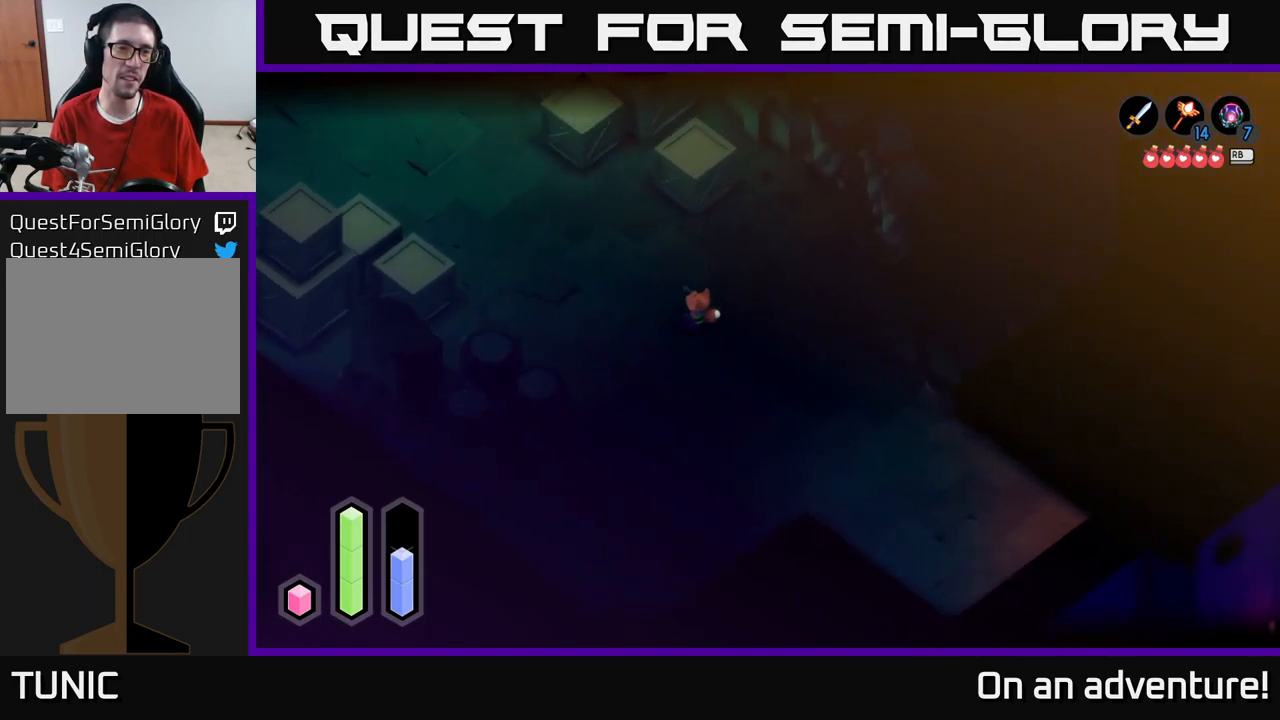
{"buttons": [], "left_stick": "up", "right_stick": "center", "events": [[200, "A", "up"], [250, "left_stick", "up"]]}
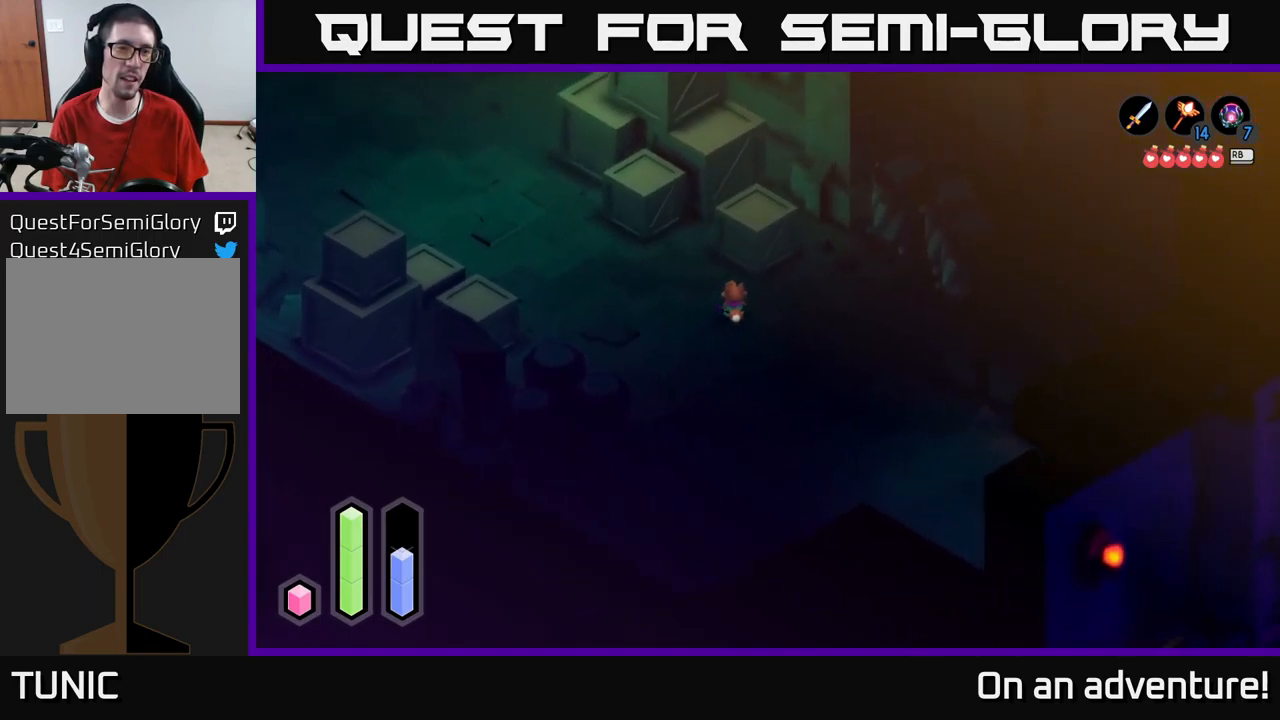
{"buttons": [], "left_stick": "up", "right_stick": "center", "events": [[316, "X", "down"], [500, "X", "up"]]}
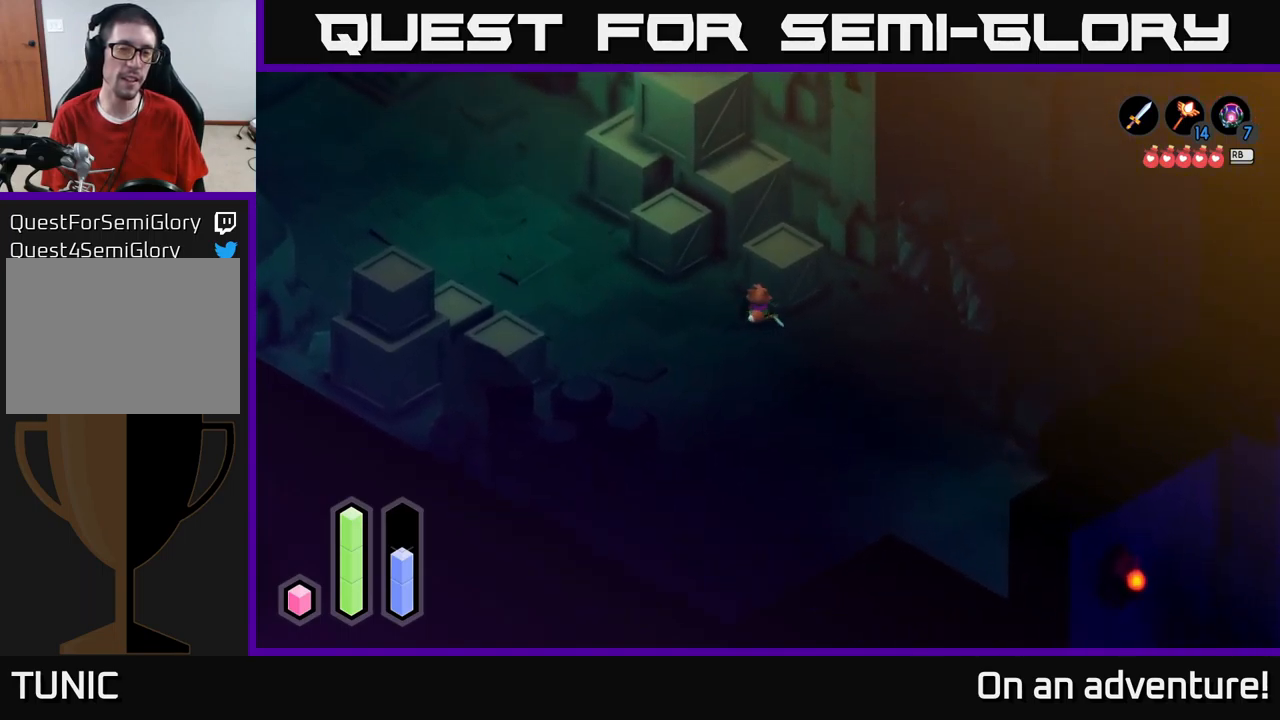
{"buttons": [], "left_stick": "up", "right_stick": "center", "events": [[166, "X", "down"], [400, "X", "up"]]}
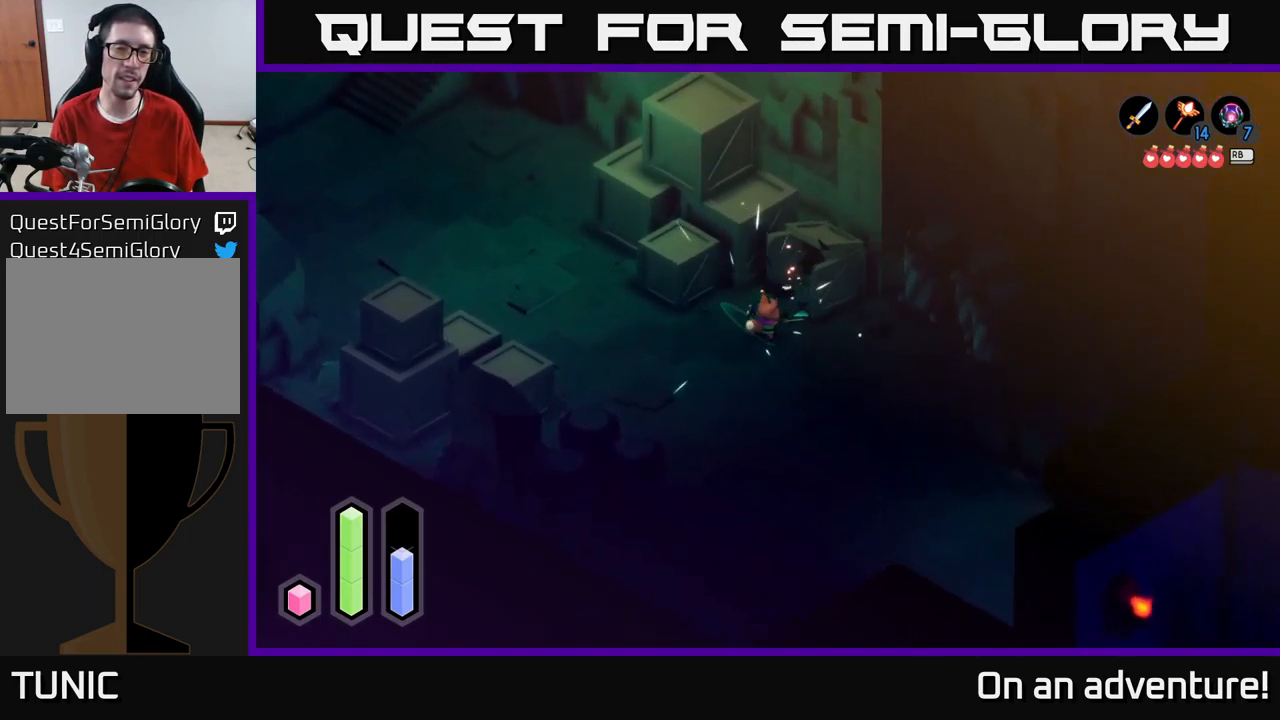
{"buttons": [], "left_stick": "up", "right_stick": "center", "events": [[33, "left_stick", "center"], [183, "left_stick", "up-left"], [300, "A", "down"], [433, "left_stick", "up"], [466, "A", "up"]]}
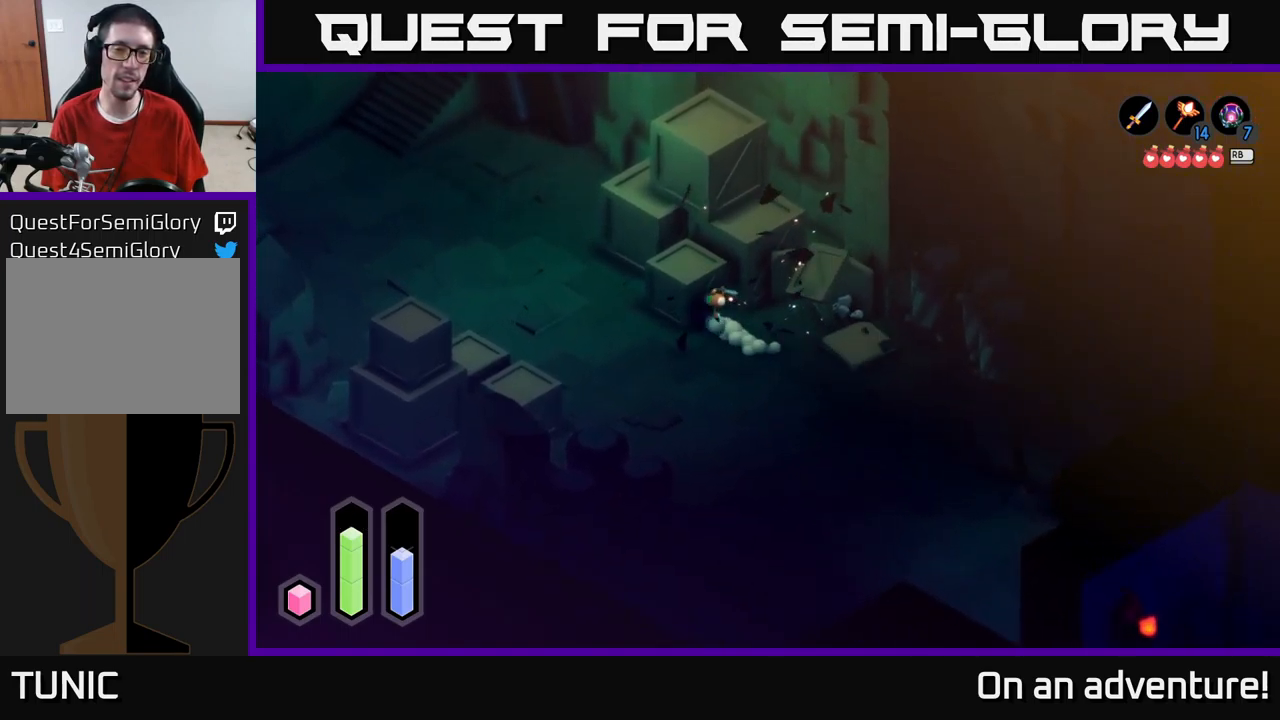
{"buttons": ["X"], "left_stick": "up", "right_stick": "center", "events": [[83, "left_stick", "up-right"], [383, "left_stick", "up"], [416, "X", "down"]]}
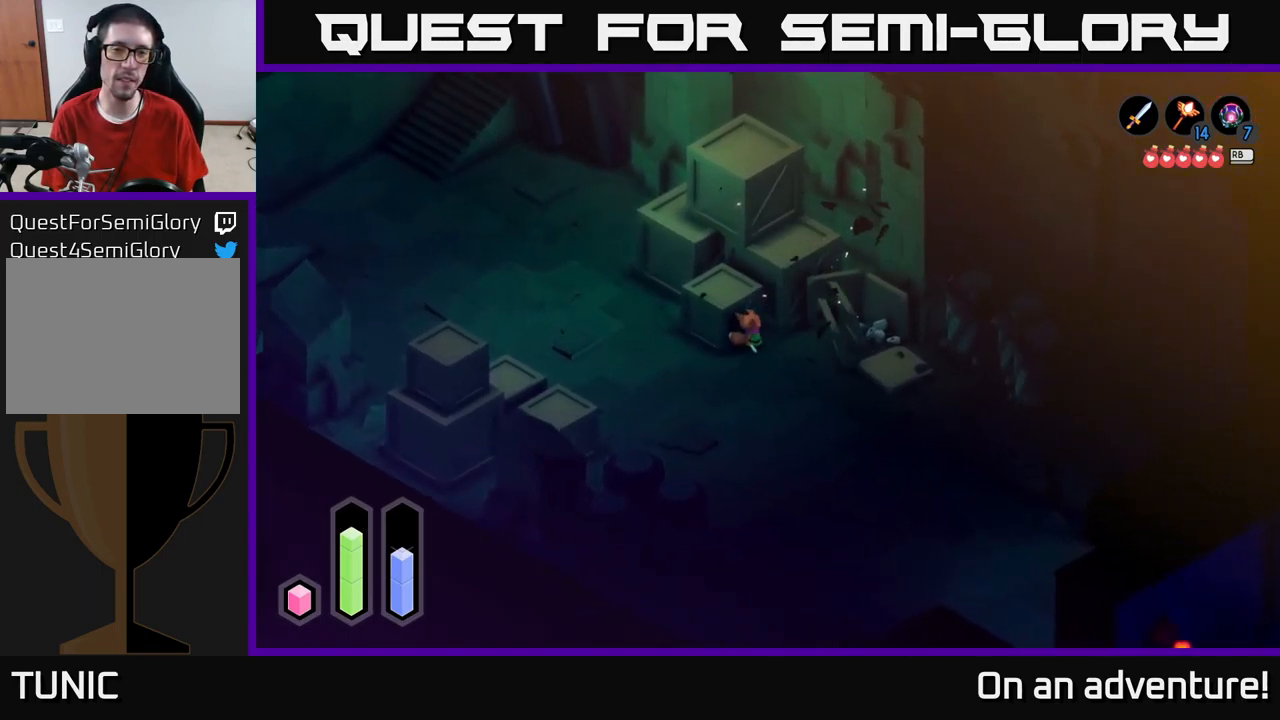
{"buttons": ["X"], "left_stick": "up", "right_stick": "center", "events": [[133, "X", "up"], [366, "X", "down"]]}
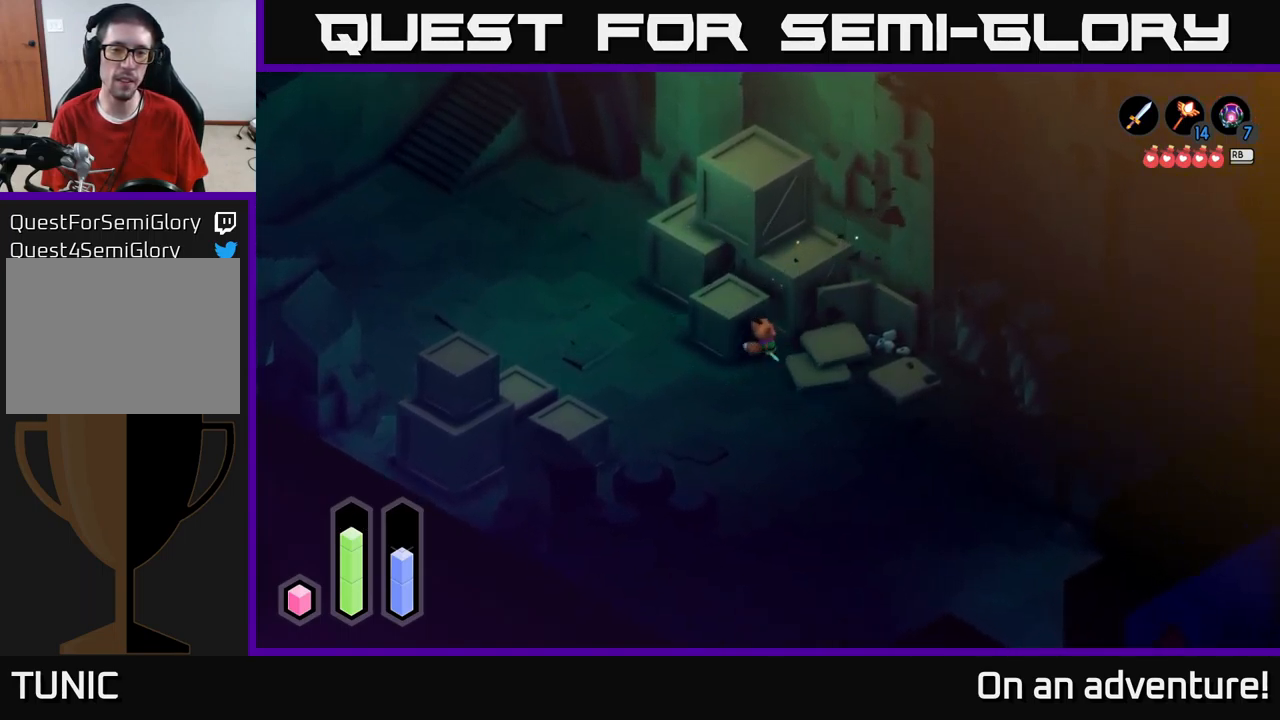
{"buttons": ["X"], "left_stick": "up", "right_stick": "center", "events": [[66, "X", "up"], [466, "X", "down"]]}
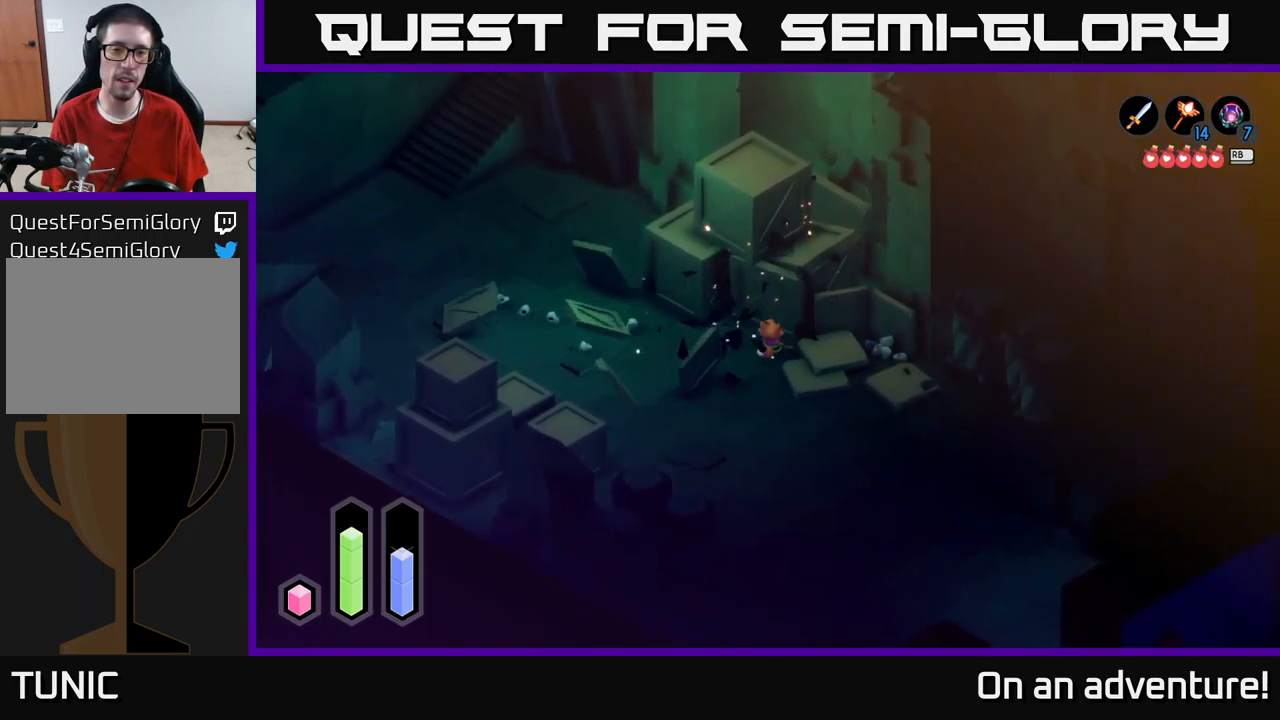
{"buttons": [], "left_stick": "up-left", "right_stick": "center", "events": [[167, "X", "up"], [483, "left_stick", "up-left"]]}
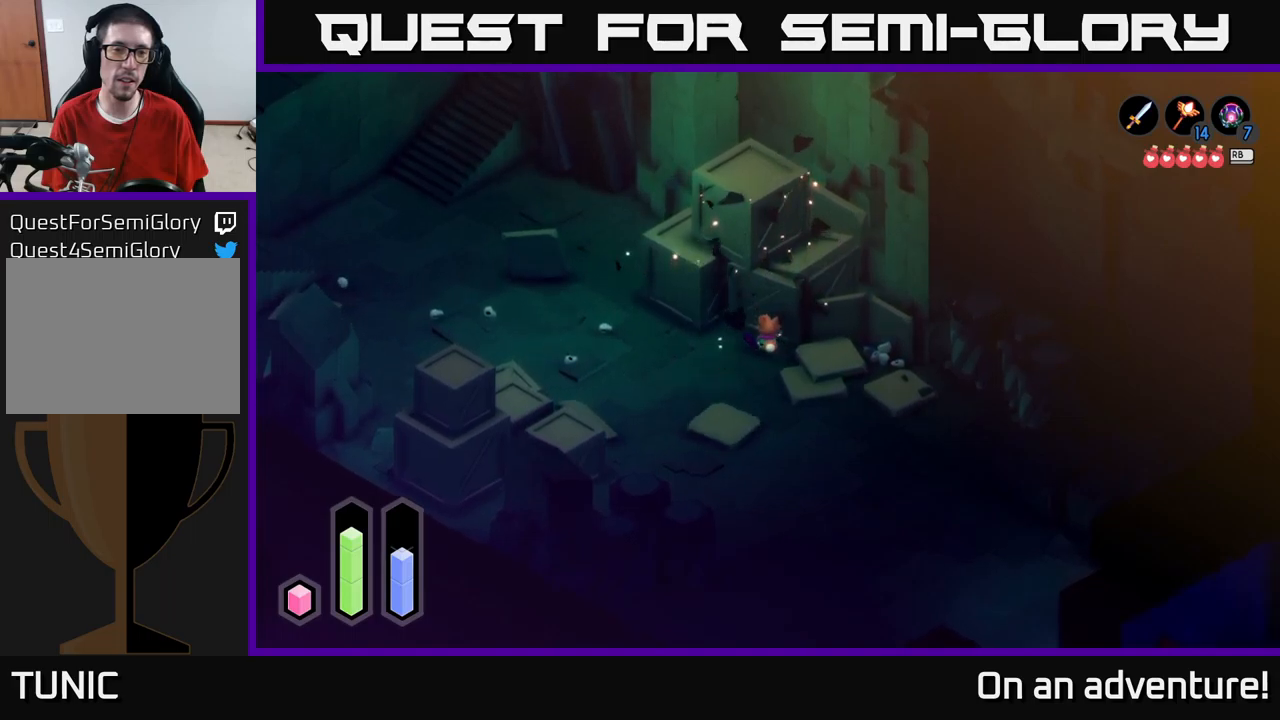
{"buttons": [], "left_stick": "up", "right_stick": "center", "events": [[317, "X", "down"], [333, "left_stick", "up"], [500, "X", "up"]]}
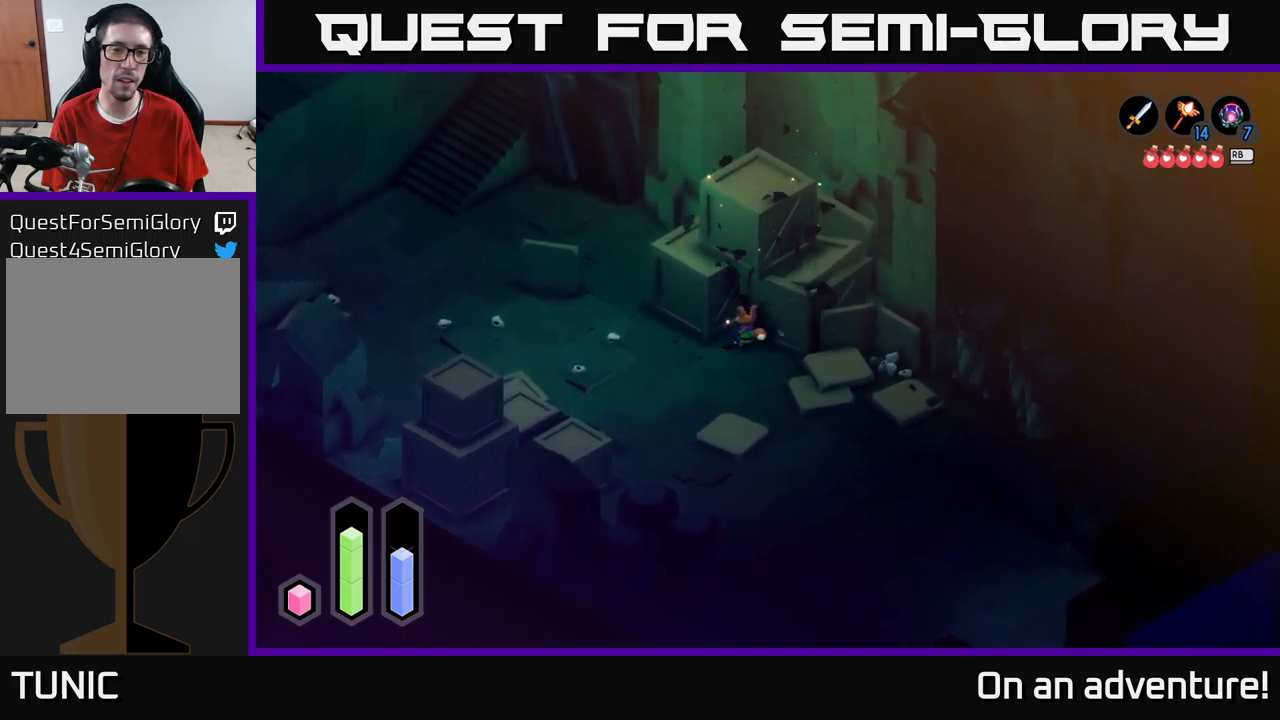
{"buttons": [], "left_stick": "up", "right_stick": "center", "events": [[233, "X", "down"], [450, "X", "up"]]}
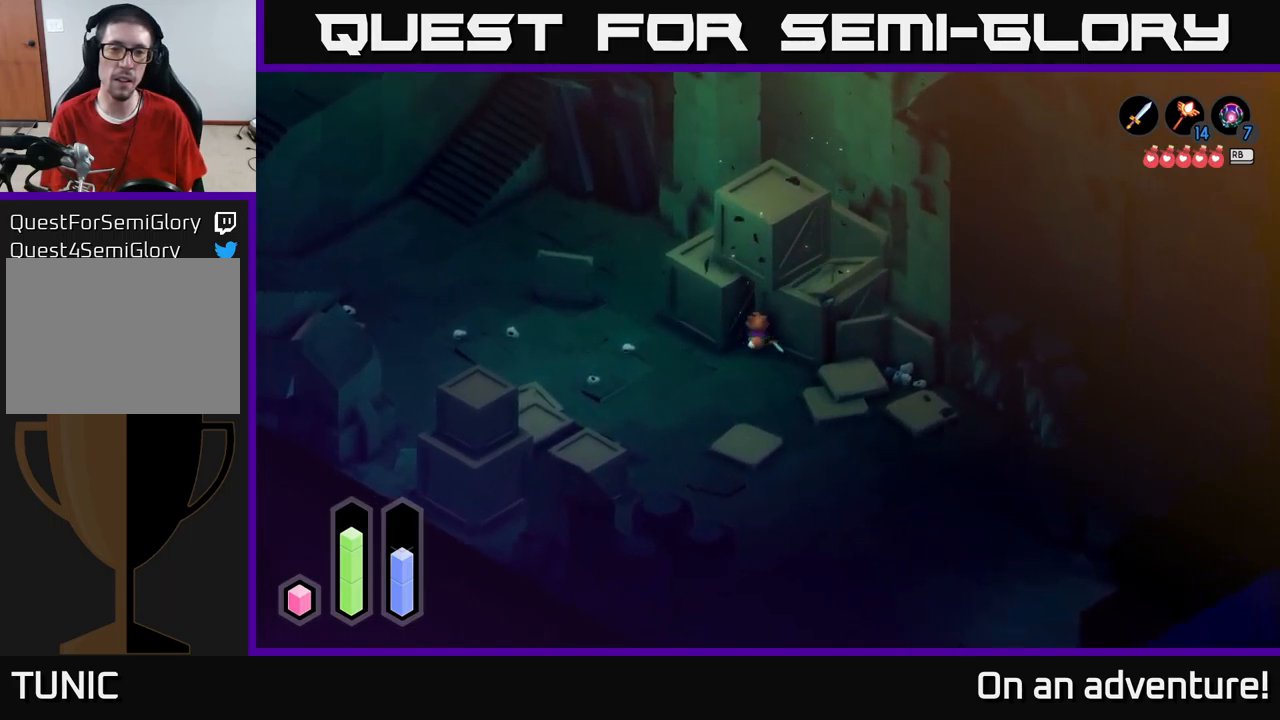
{"buttons": [], "left_stick": "up", "right_stick": "center", "events": [[167, "left_stick", "center"], [483, "left_stick", "up"]]}
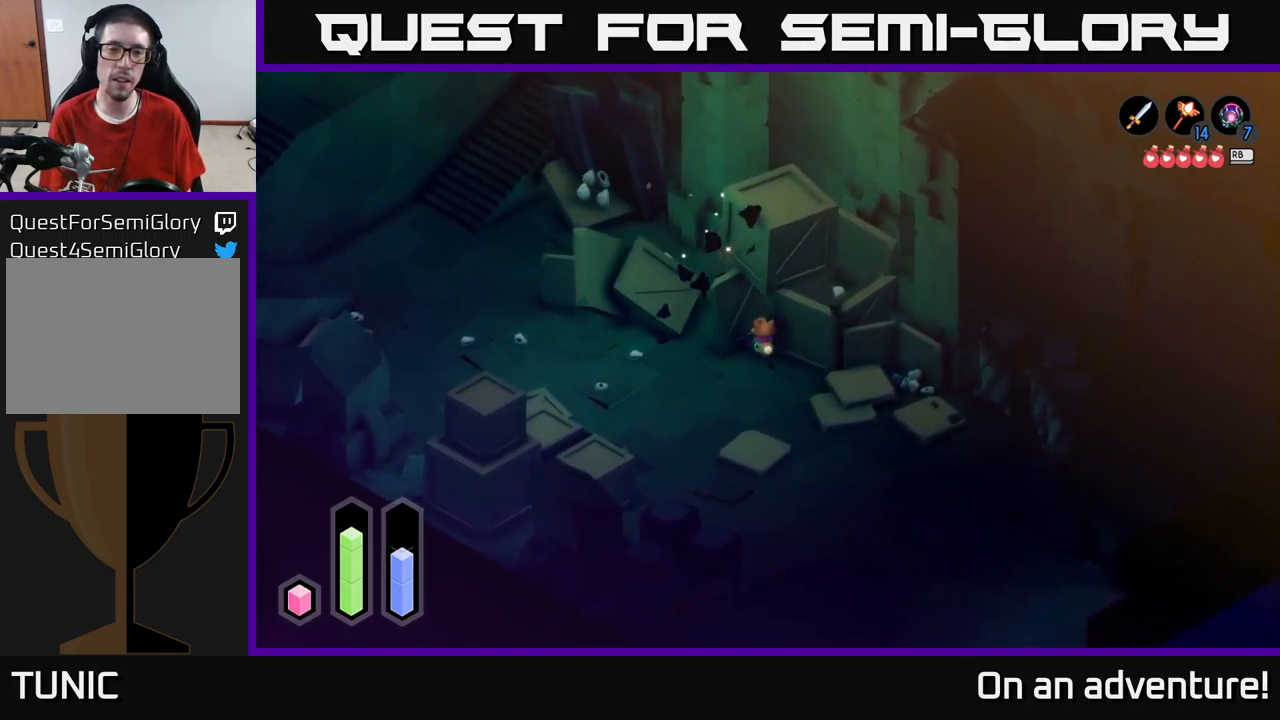
{"buttons": [], "left_stick": "left", "right_stick": "center", "events": [[267, "left_stick", "up-left"], [367, "left_stick", "left"]]}
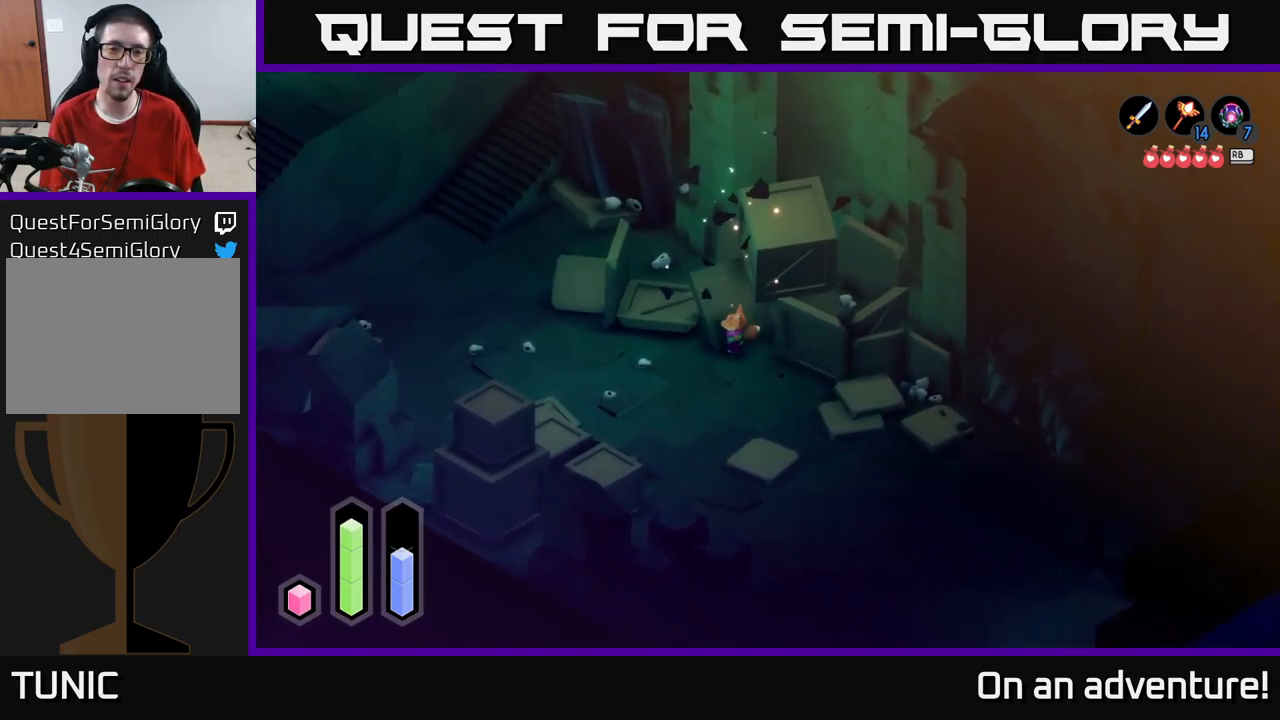
{"buttons": ["X"], "left_stick": "up-right", "right_stick": "center", "events": [[50, "left_stick", "down-left"], [317, "left_stick", "up-left"], [367, "left_stick", "up-right"], [500, "X", "down"]]}